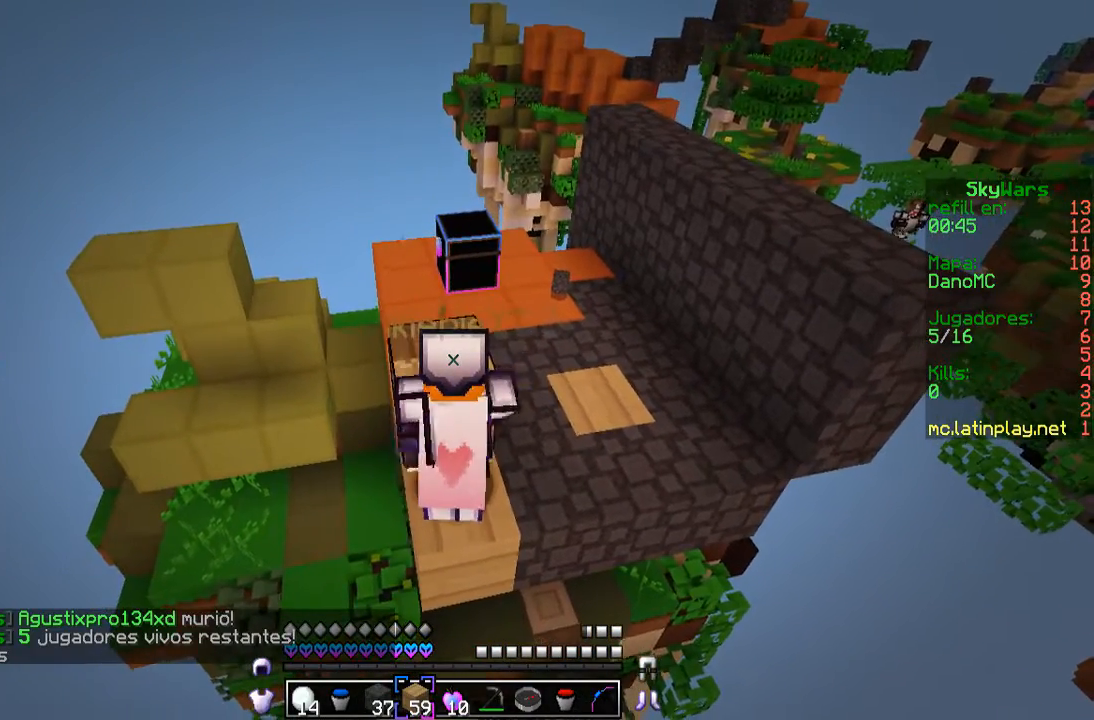
Gameplay with keyboard and mouse; each line is a JSON object with the keys and mouse buttons held at the frame after it. "events" lists presses ("down") and releases ("up") of "a", "d", "s", "w", "mouse_left" and "mouse_right" between this image and that frame as [ms after this image, input, new state], when the widget could be followed in between. "mouse_left", "mouse_right" = the "left", "right" buttons of the "mouse" list. No other keys are recorded. Fast repeated clicks can show as one long hold. Mouse movement is not recorded.
{"keys": ["w"], "mouse": ["left"], "events": [[267, "w", "down"]]}
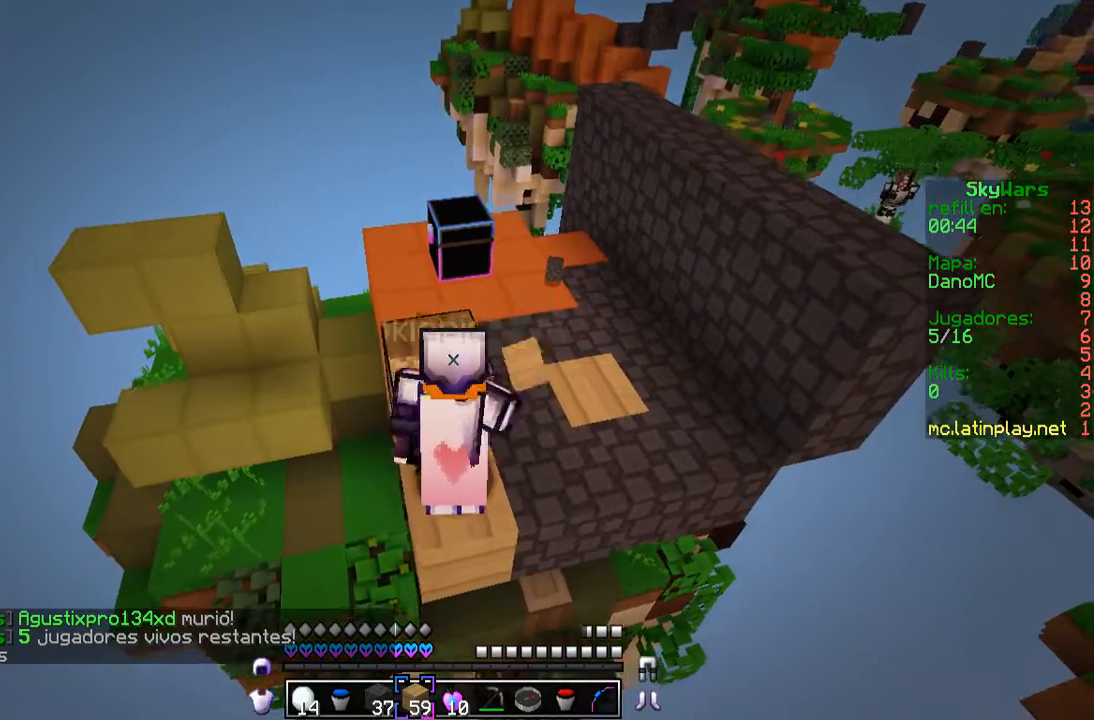
{"keys": ["w"], "mouse": ["left"], "events": []}
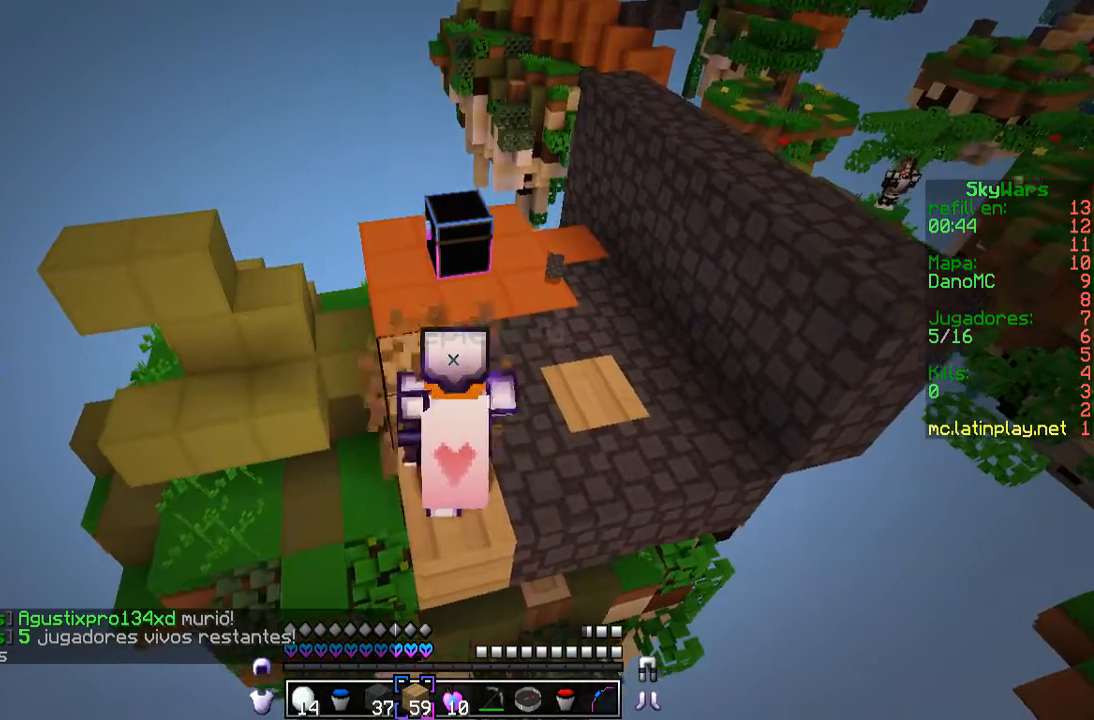
{"keys": ["a", "w"], "mouse": [], "events": [[433, "a", "down"], [467, "mouse_left", "up"]]}
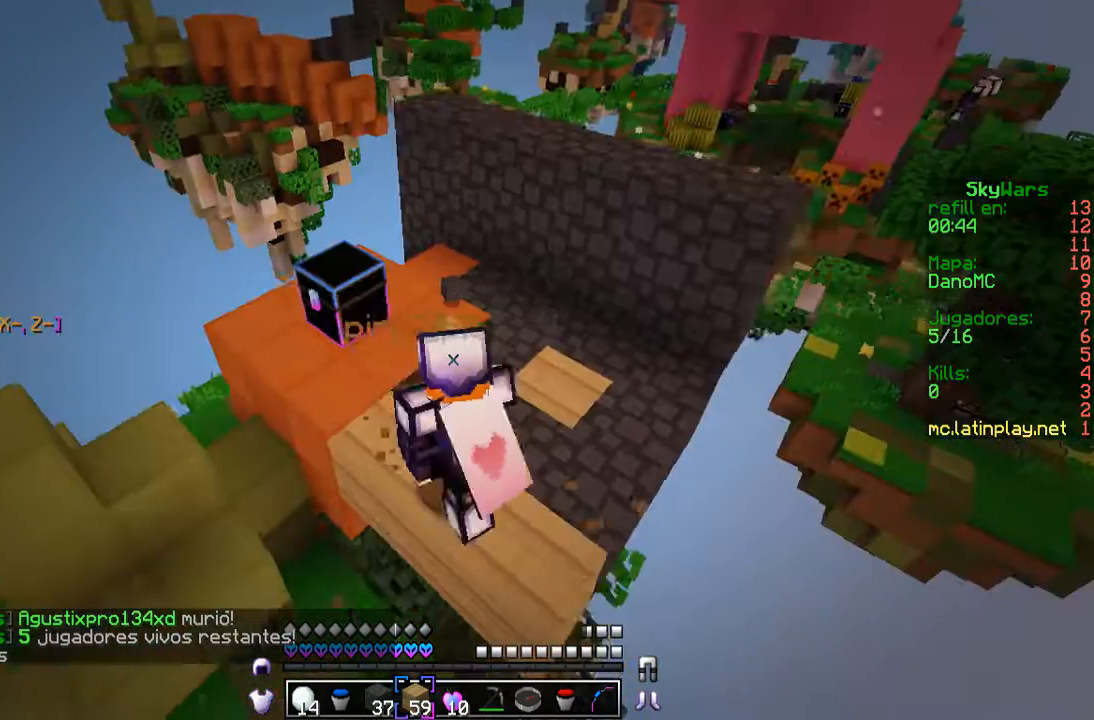
{"keys": ["a", "w"], "mouse": [], "events": []}
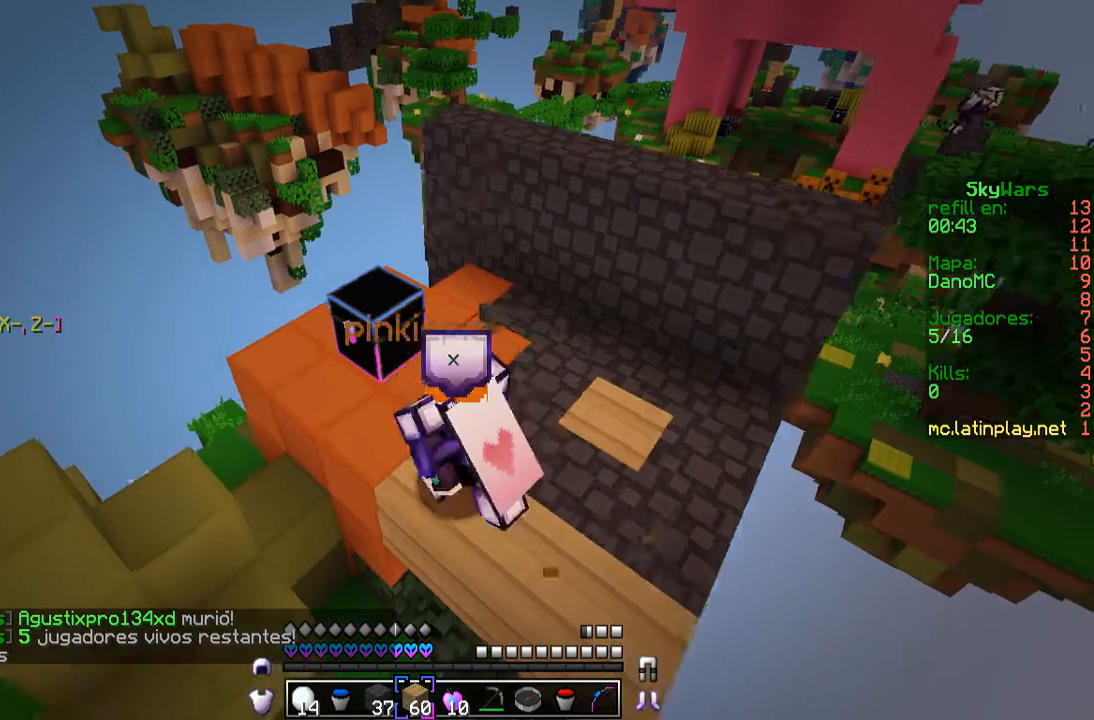
{"keys": ["a", "w"], "mouse": [], "events": []}
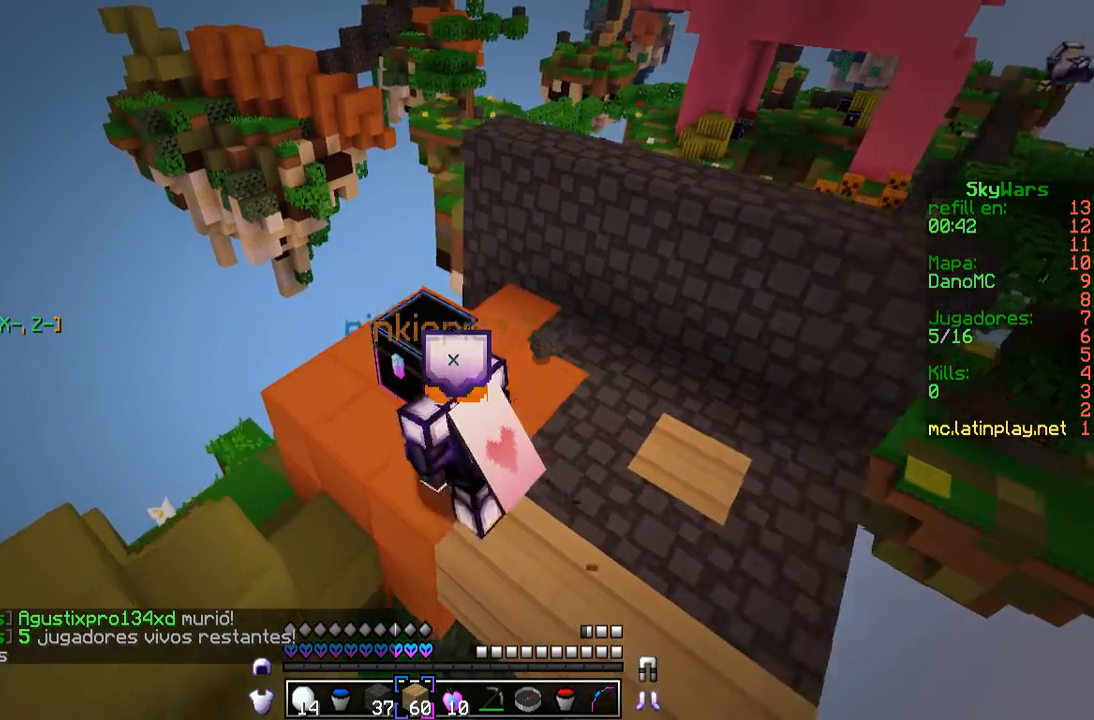
{"keys": ["d", "w"], "mouse": [], "events": [[67, "a", "up"], [200, "w", "up"], [267, "d", "down"], [467, "w", "down"]]}
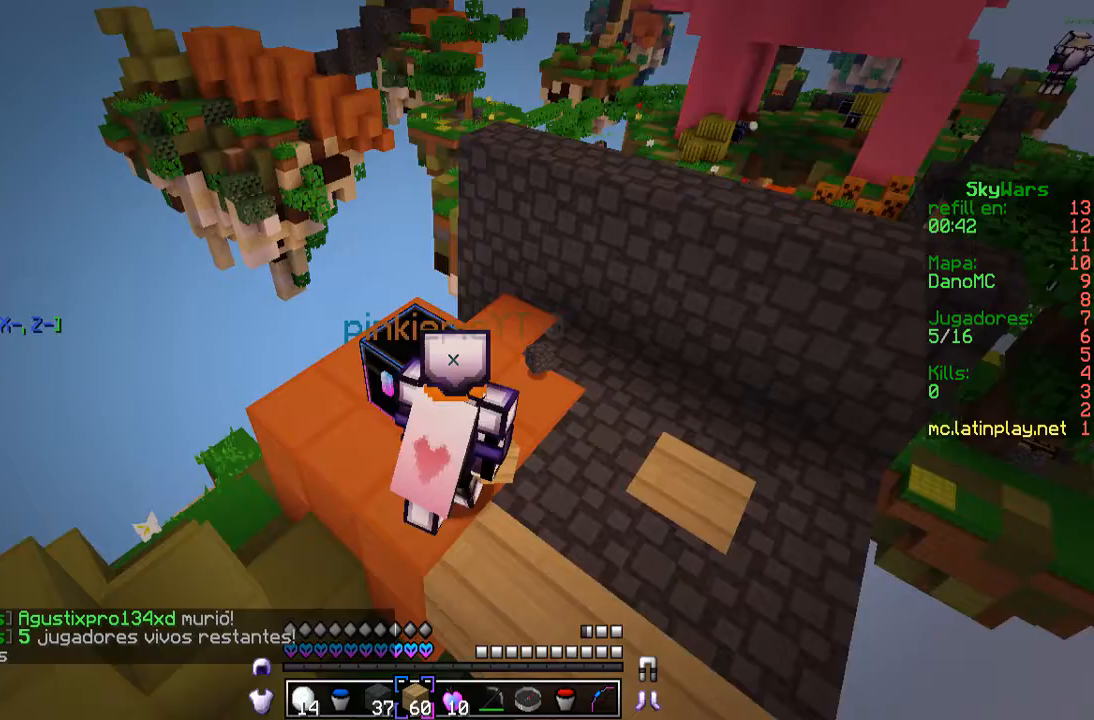
{"keys": ["d", "w"], "mouse": [], "events": []}
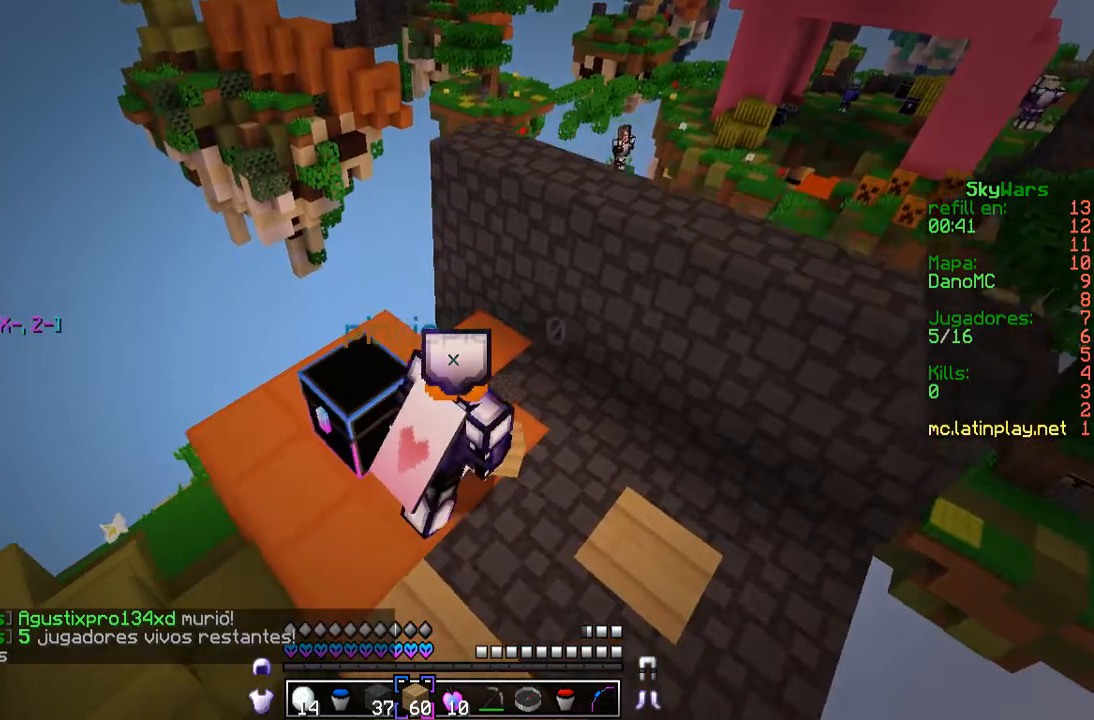
{"keys": ["w"], "mouse": [], "events": [[400, "d", "up"]]}
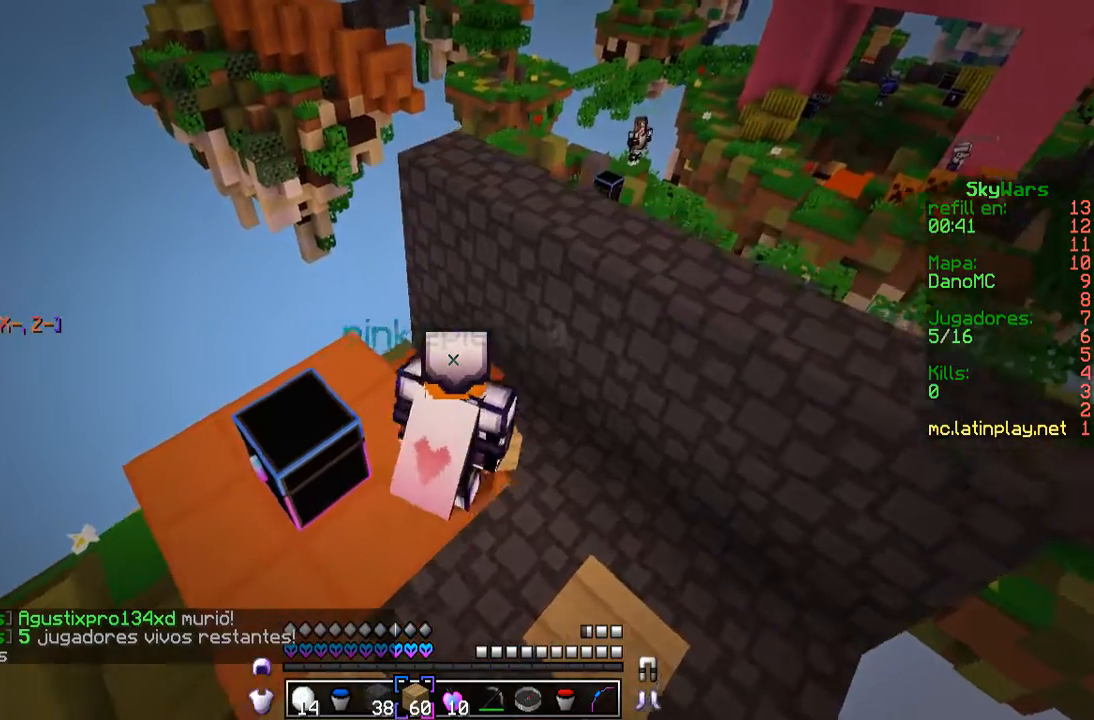
{"keys": ["d", "w"], "mouse": [], "events": [[200, "d", "down"], [333, "d", "up"], [500, "d", "down"]]}
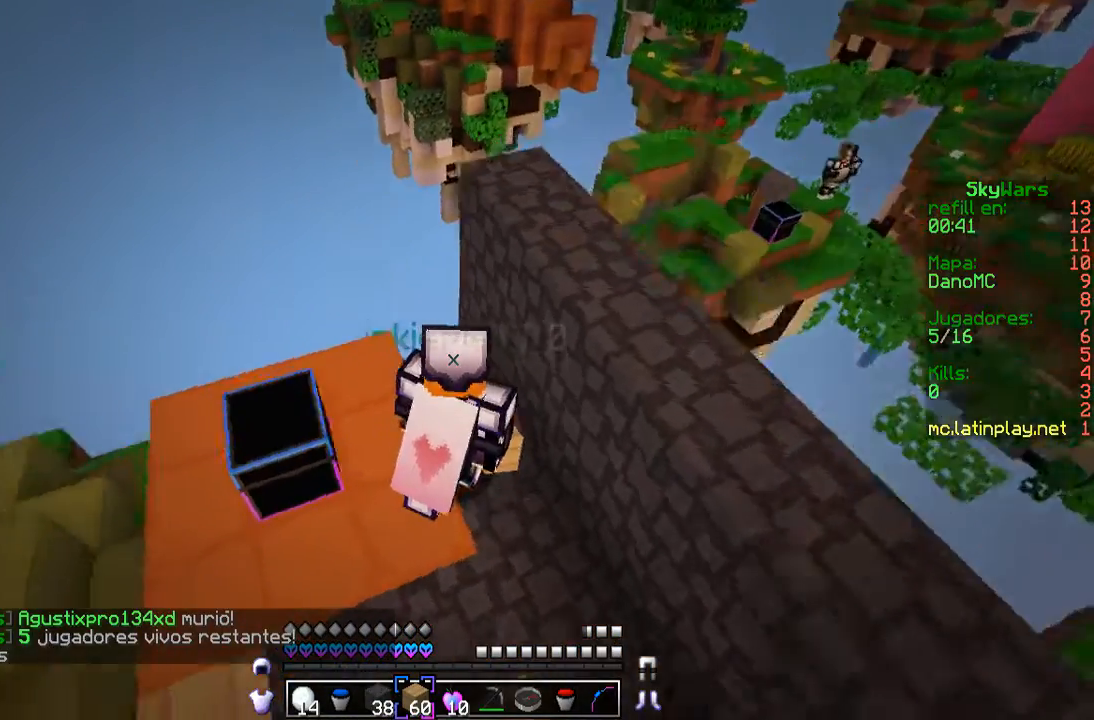
{"keys": ["w"], "mouse": [], "events": [[433, "d", "up"]]}
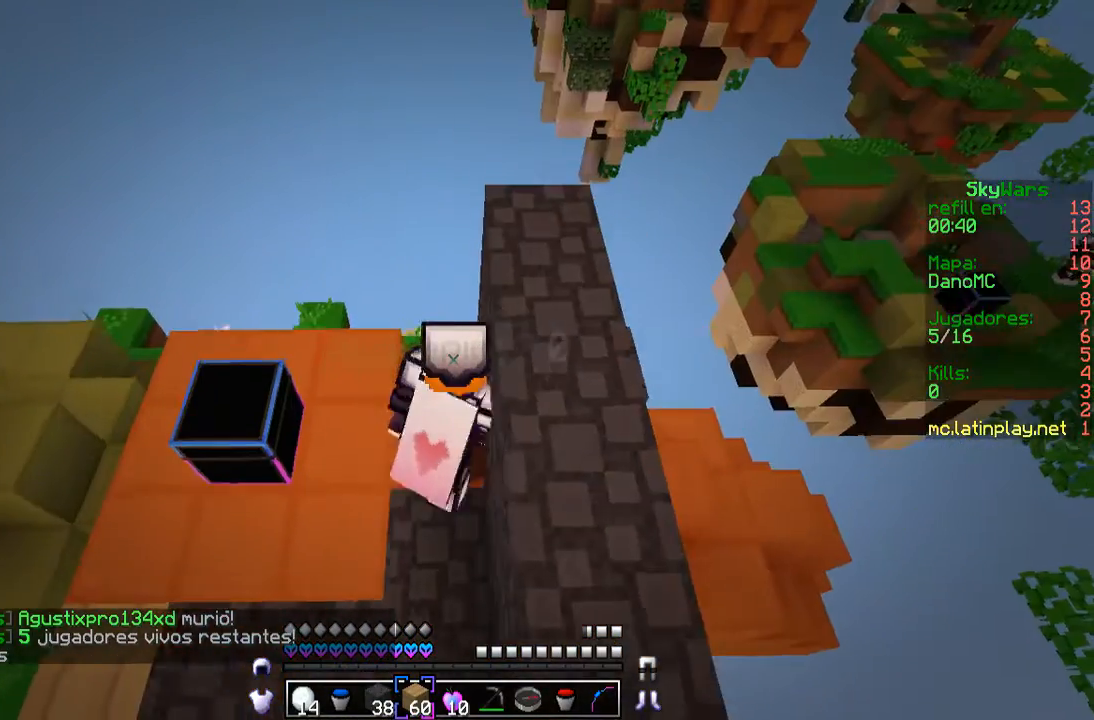
{"keys": [], "mouse": [], "events": [[167, "w", "up"], [233, "w", "down"], [500, "w", "up"]]}
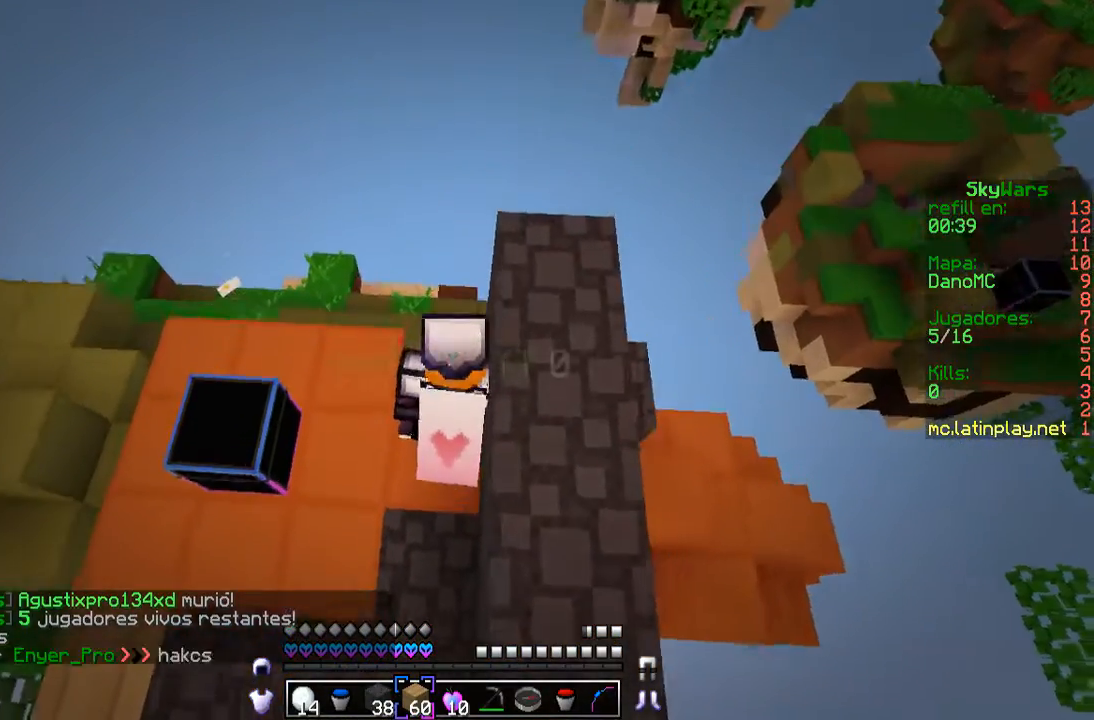
{"keys": [], "mouse": [], "events": [[133, "mouse_right", "down"], [167, "a", "down"], [333, "mouse_right", "up"], [467, "a", "up"]]}
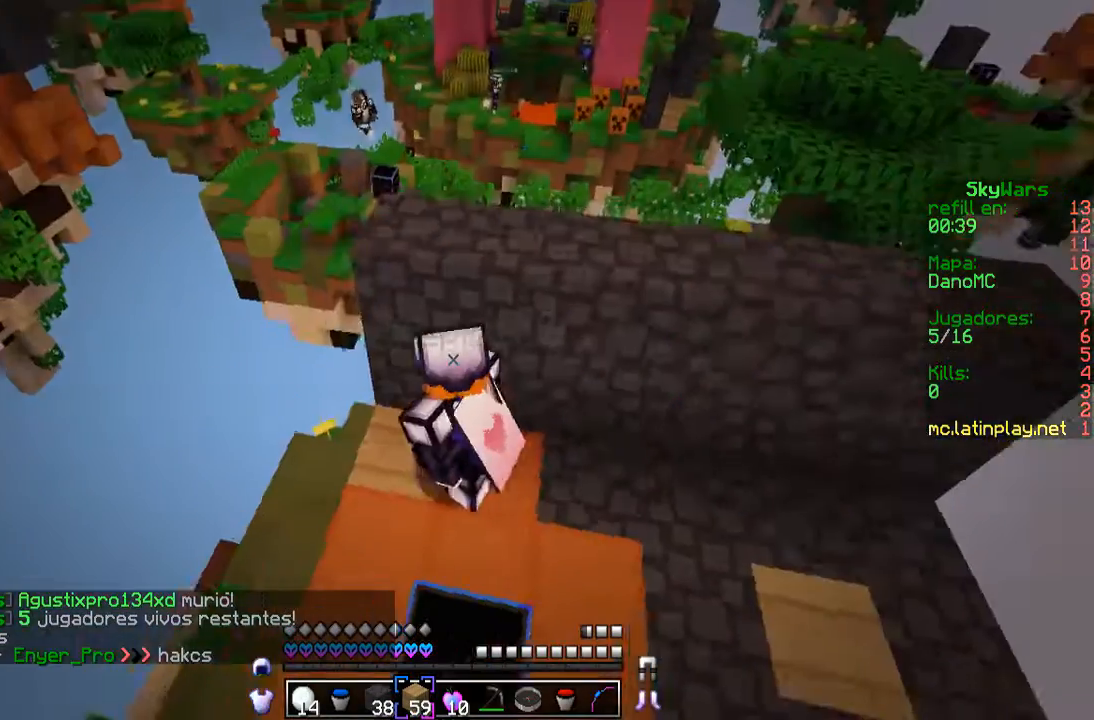
{"keys": ["d"], "mouse": [], "events": [[33, "d", "down"]]}
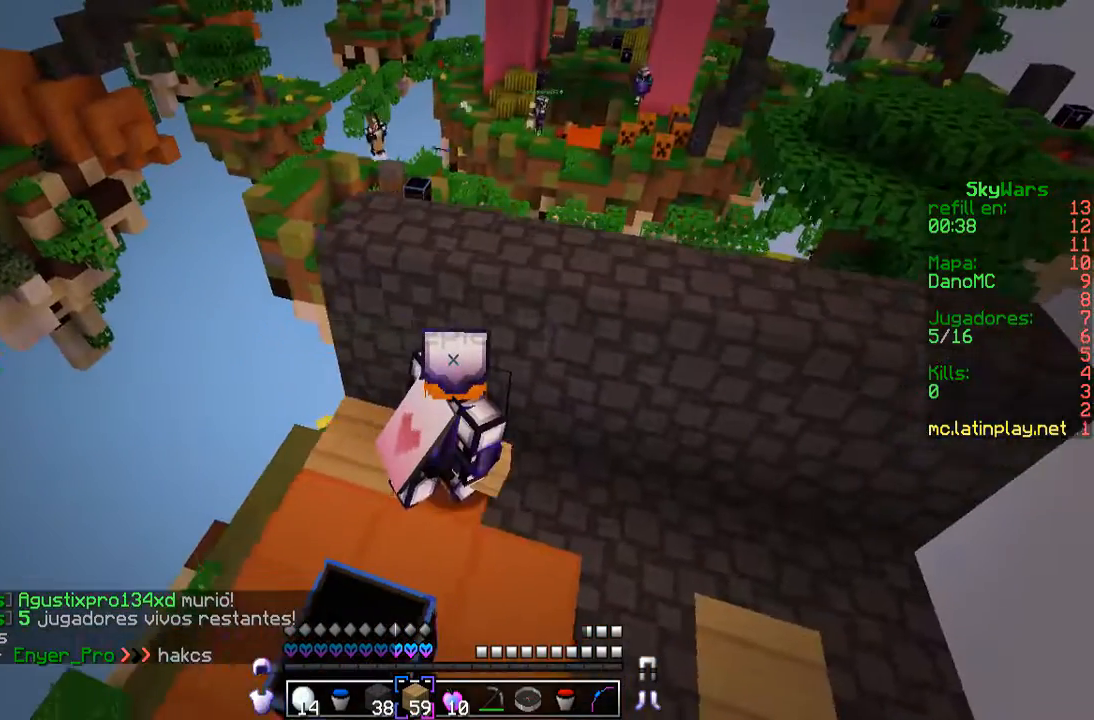
{"keys": ["d"], "mouse": [], "events": []}
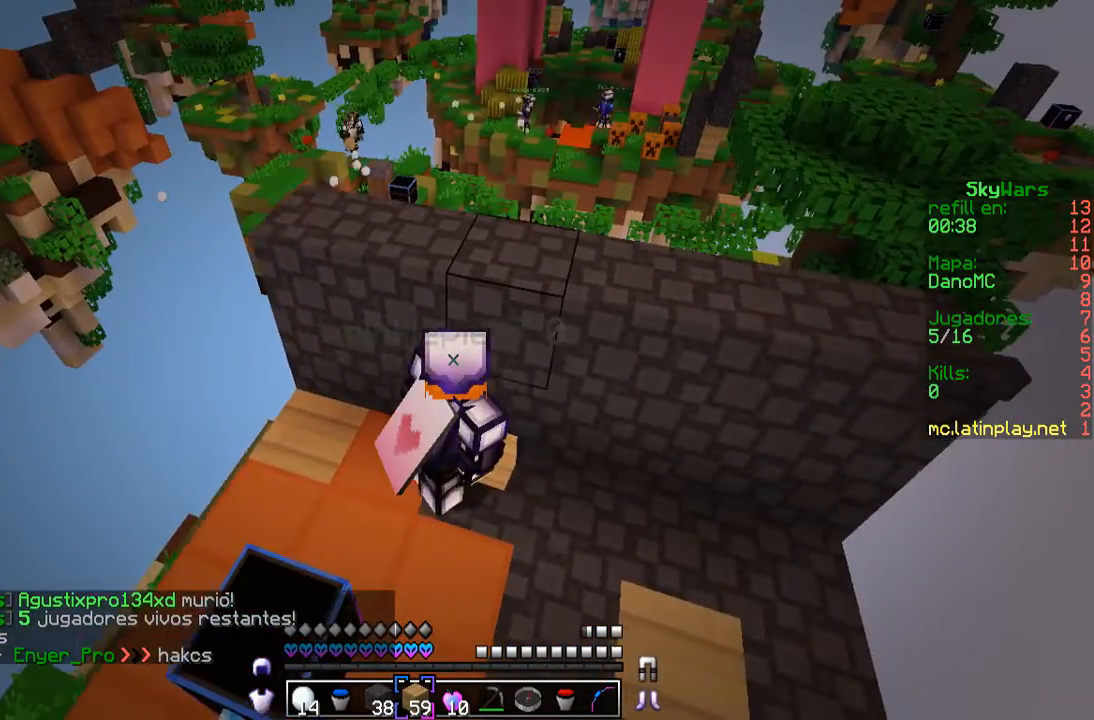
{"keys": ["d"], "mouse": [], "events": []}
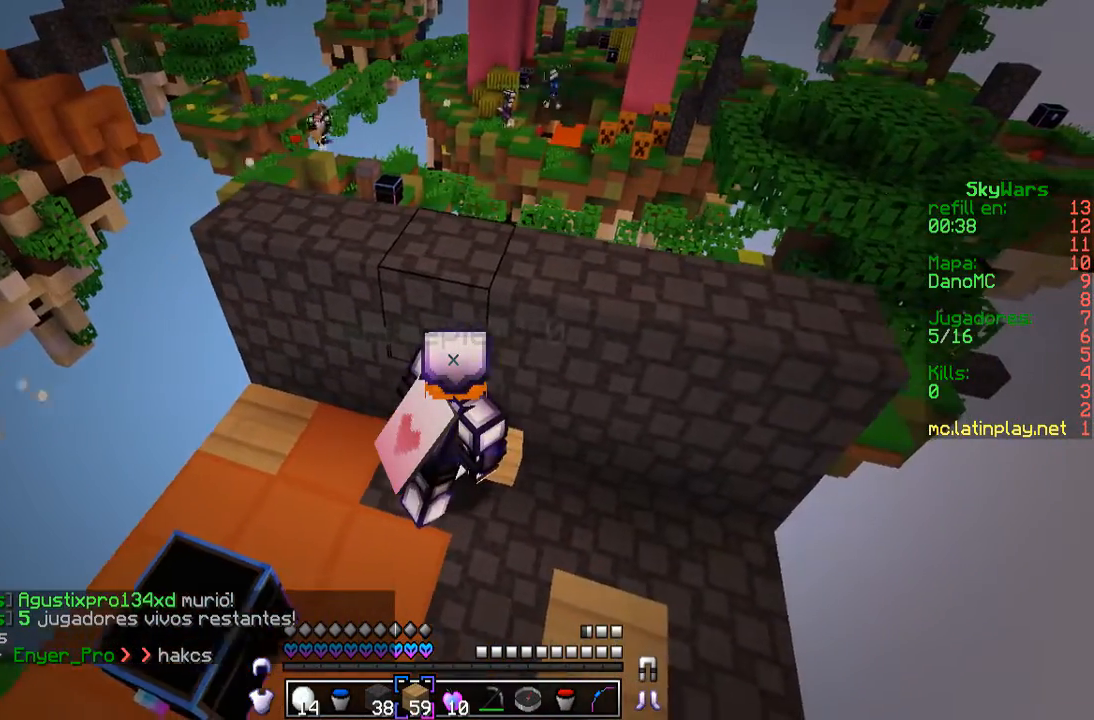
{"keys": ["d"], "mouse": [], "events": []}
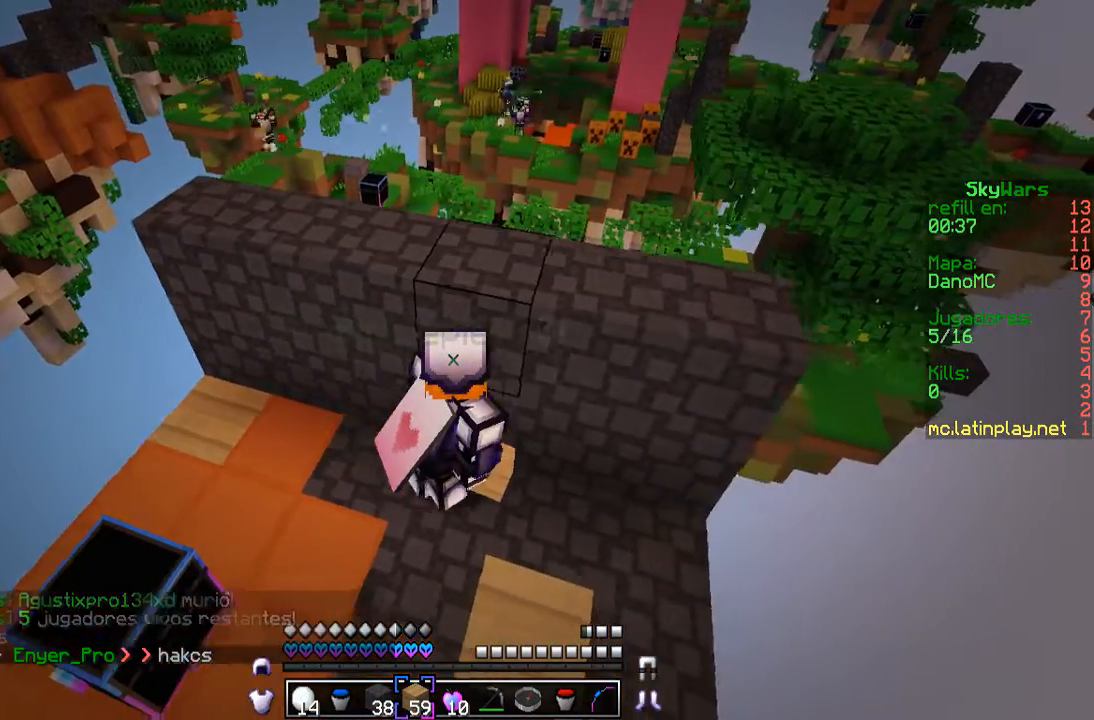
{"keys": ["d"], "mouse": [], "events": []}
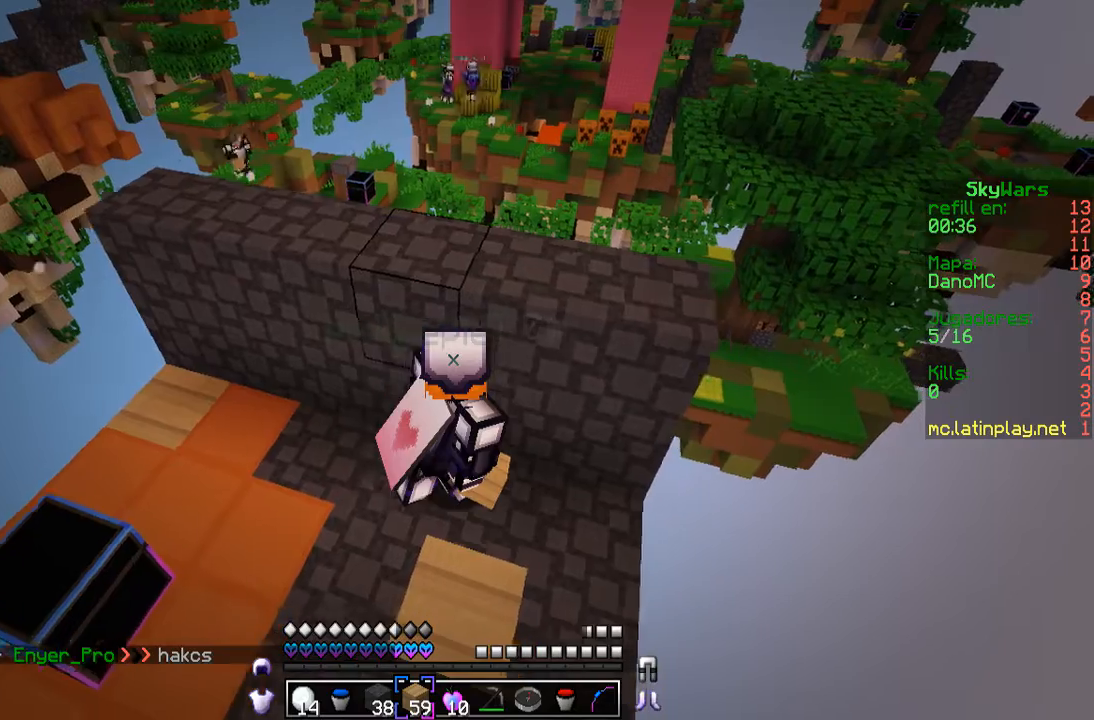
{"keys": [], "mouse": [], "events": [[500, "d", "up"]]}
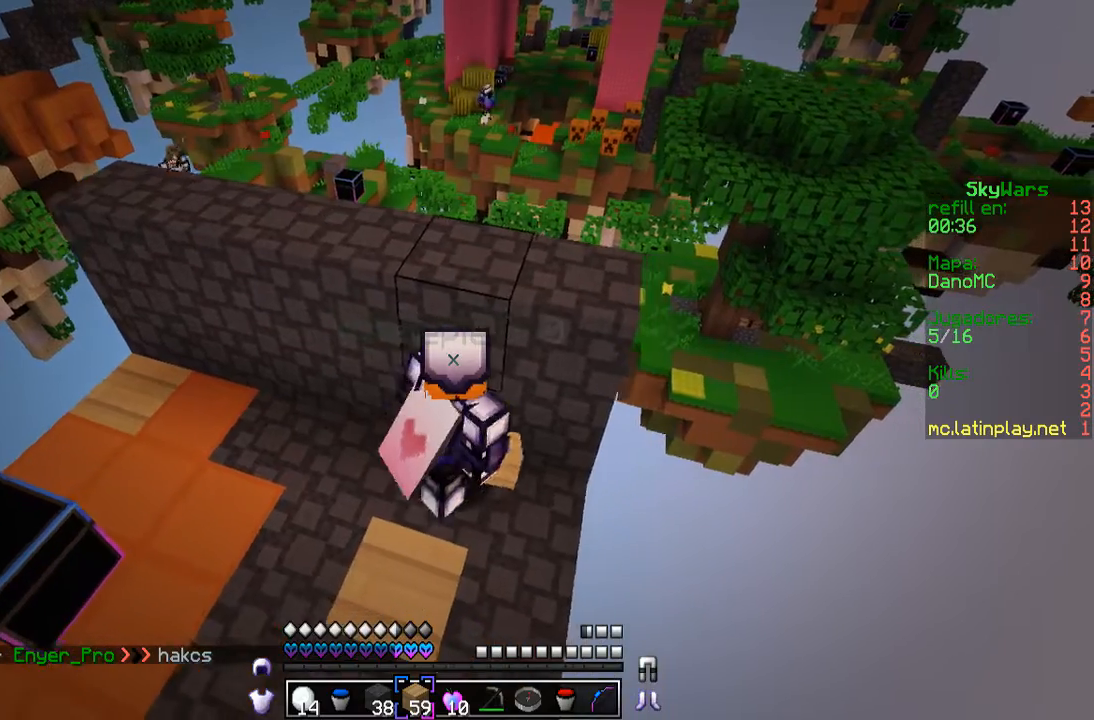
{"keys": ["a", "w"], "mouse": [], "events": [[167, "a", "down"], [200, "w", "down"]]}
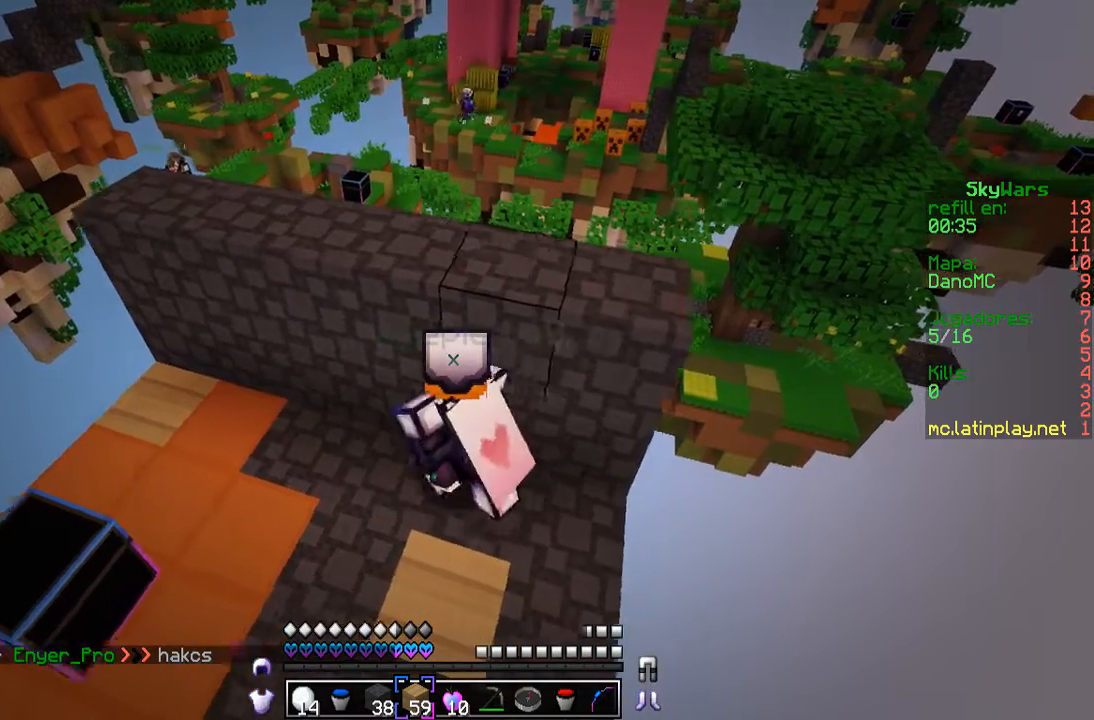
{"keys": ["a", "w"], "mouse": [], "events": []}
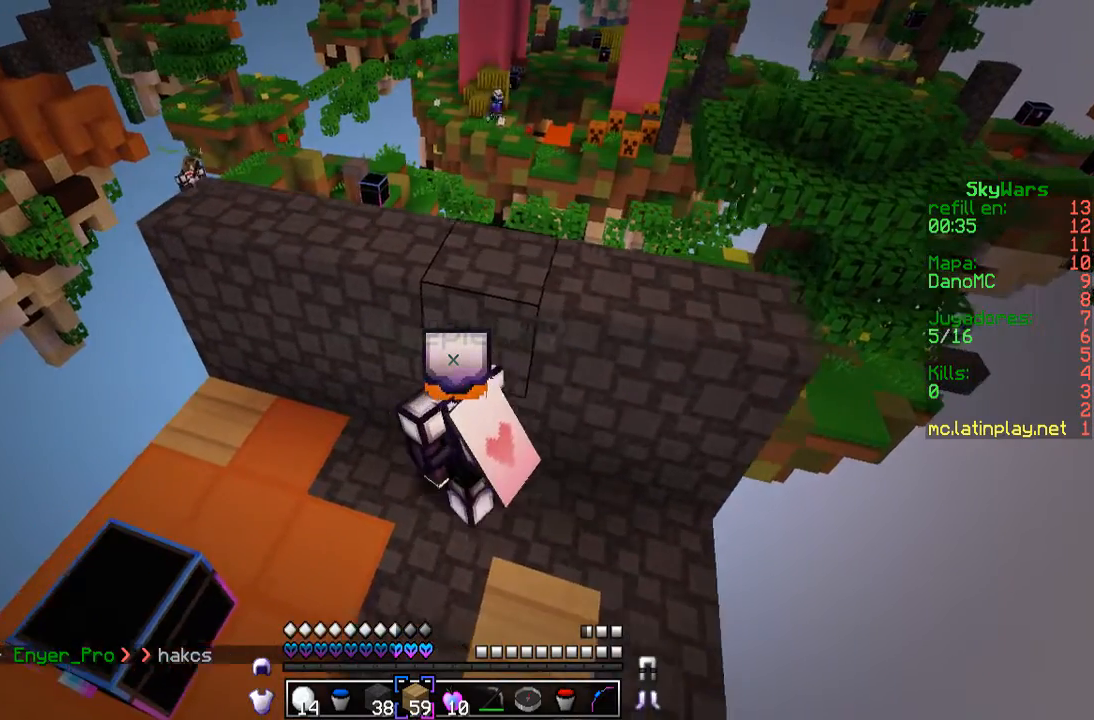
{"keys": ["d", "s"], "mouse": [], "events": [[33, "w", "up"], [167, "a", "up"], [200, "d", "down"], [233, "s", "down"]]}
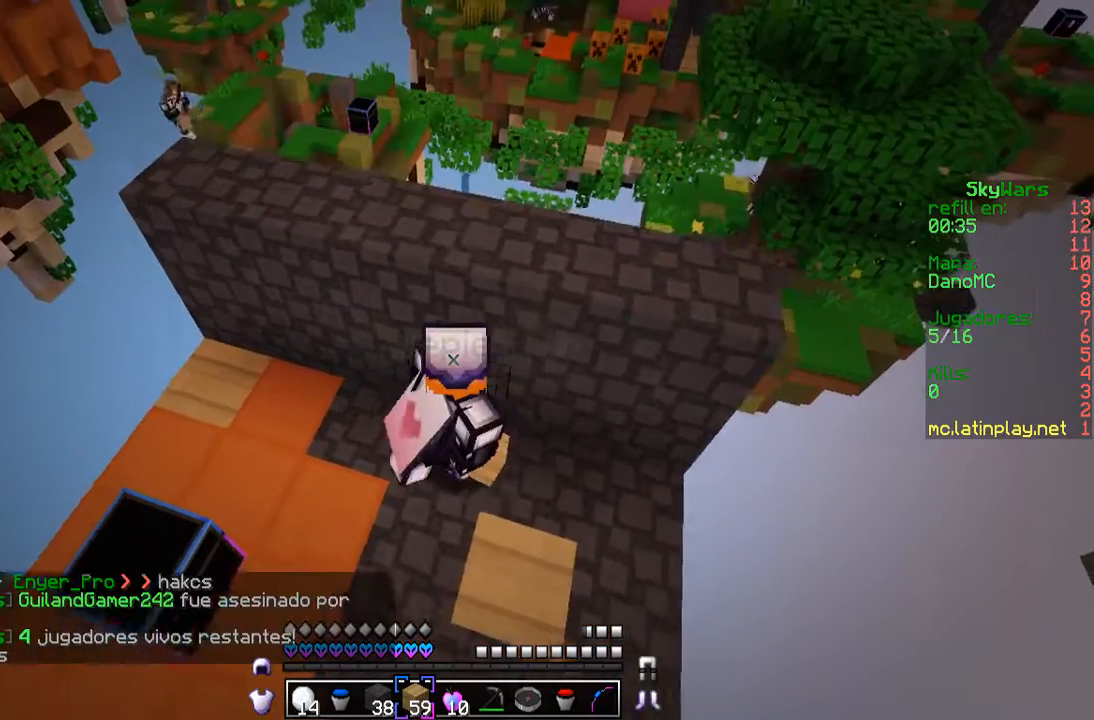
{"keys": ["d", "s"], "mouse": [], "events": []}
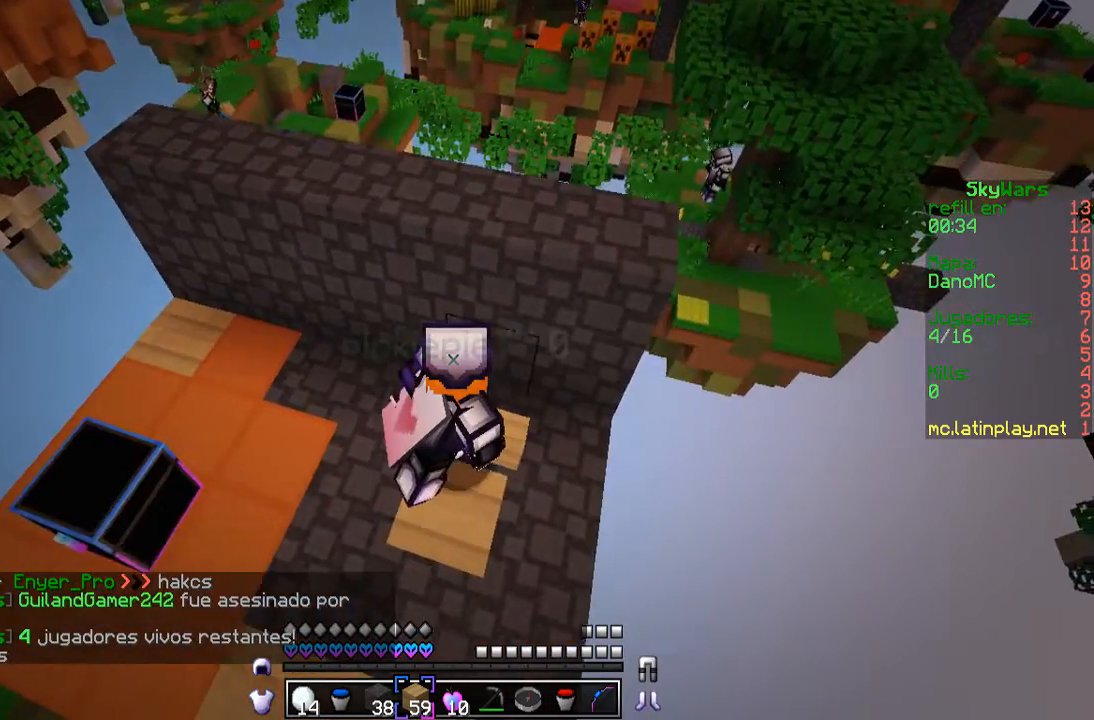
{"keys": ["d", "s"], "mouse": [], "events": [[133, "s", "up"], [500, "s", "down"]]}
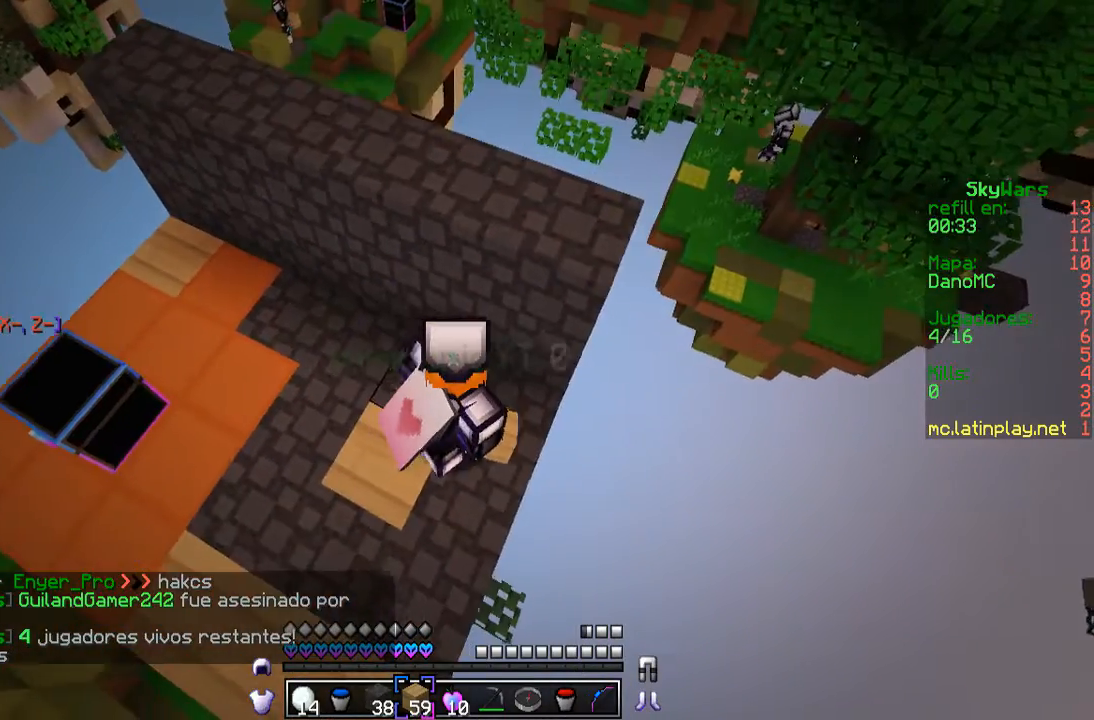
{"keys": ["d", "s"], "mouse": [], "events": []}
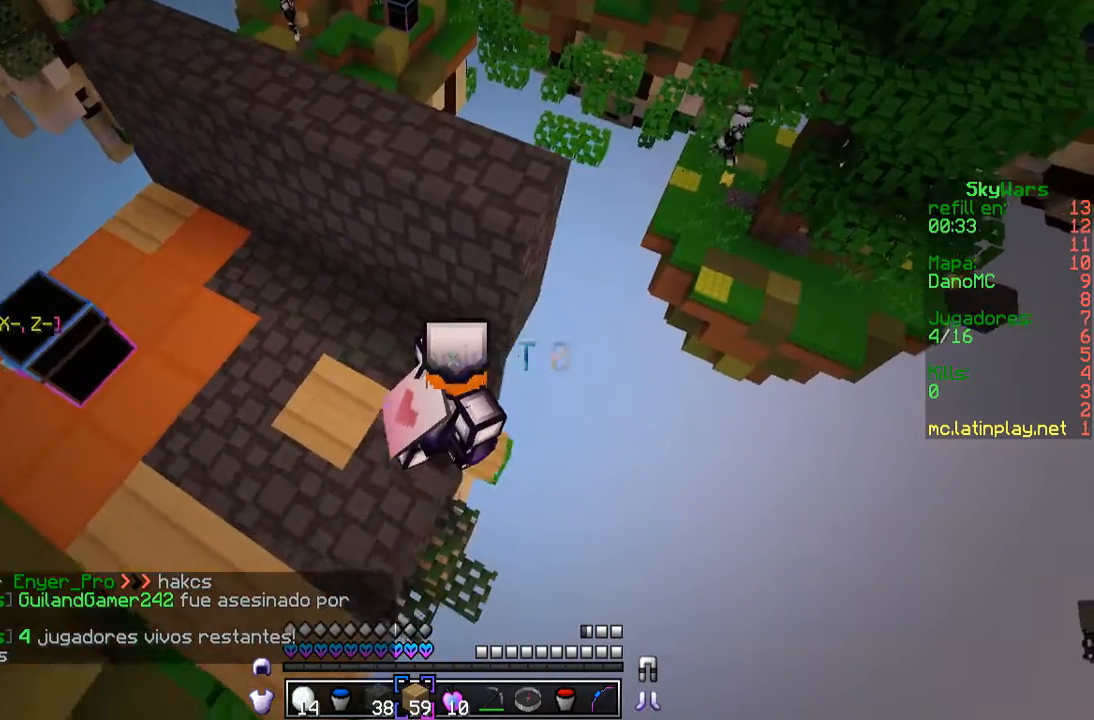
{"keys": ["d", "s"], "mouse": ["right"], "events": [[33, "s", "up"], [433, "s", "down"], [467, "mouse_right", "down"]]}
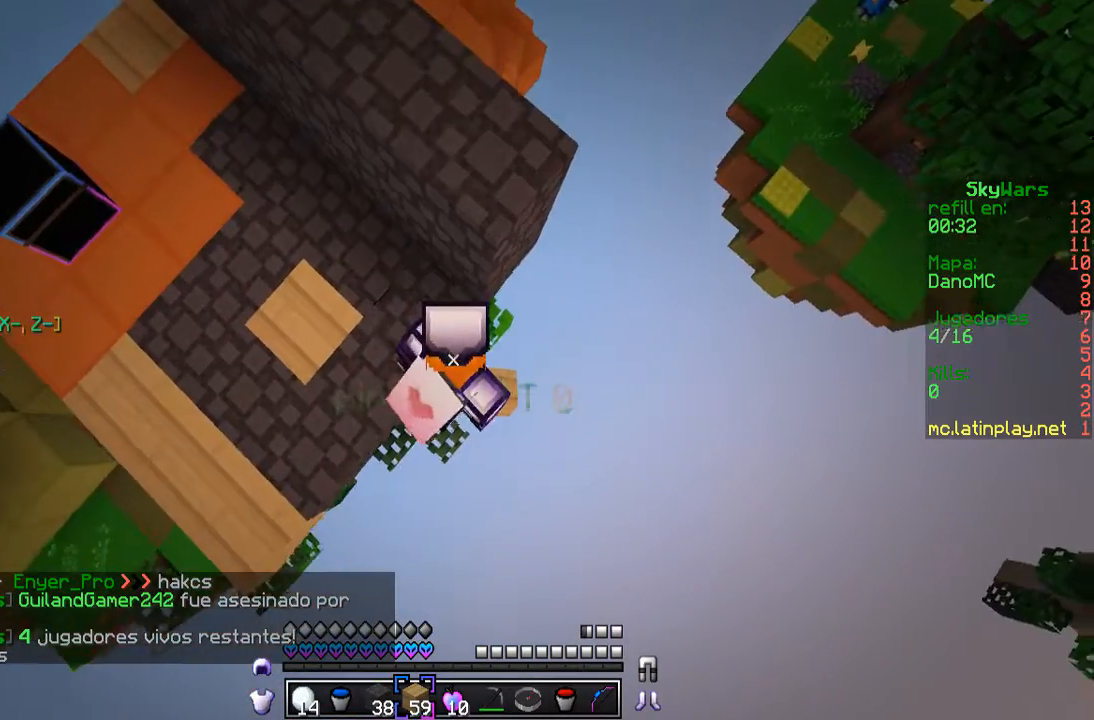
{"keys": [], "mouse": ["right"], "events": [[167, "d", "up"], [233, "mouse_right", "up"], [233, "s", "up"], [300, "mouse_right", "down"], [467, "mouse_right", "up"], [500, "mouse_right", "down"]]}
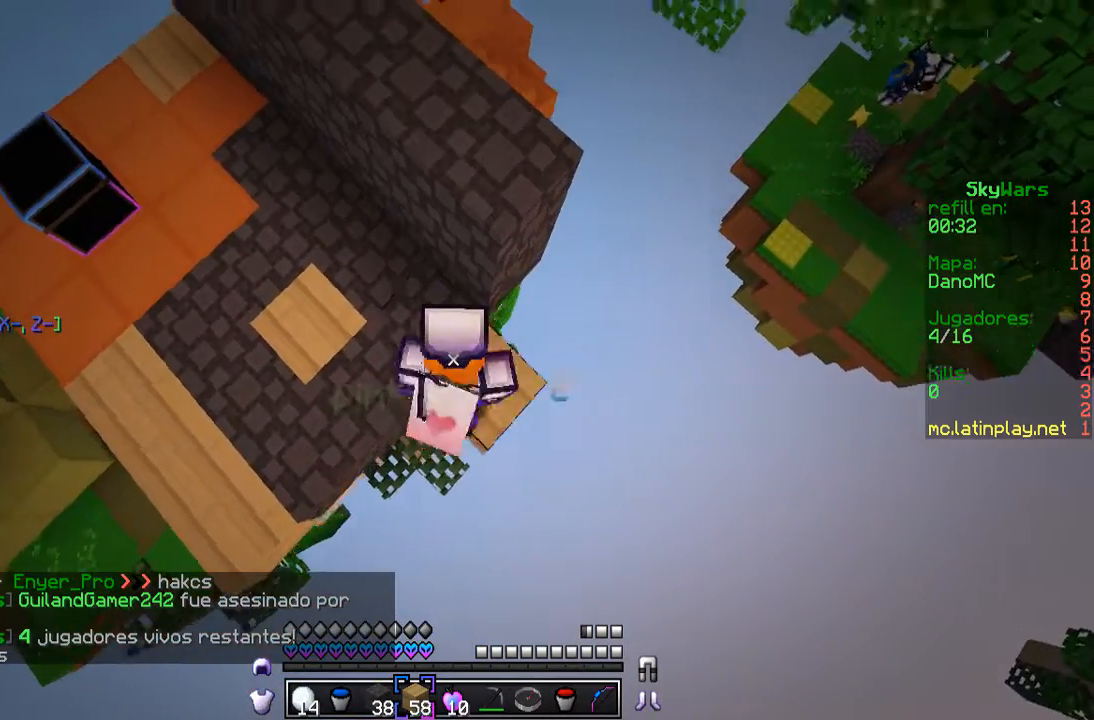
{"keys": [], "mouse": ["right"], "events": [[167, "d", "down"], [267, "mouse_right", "up"], [500, "d", "up"], [500, "mouse_right", "down"]]}